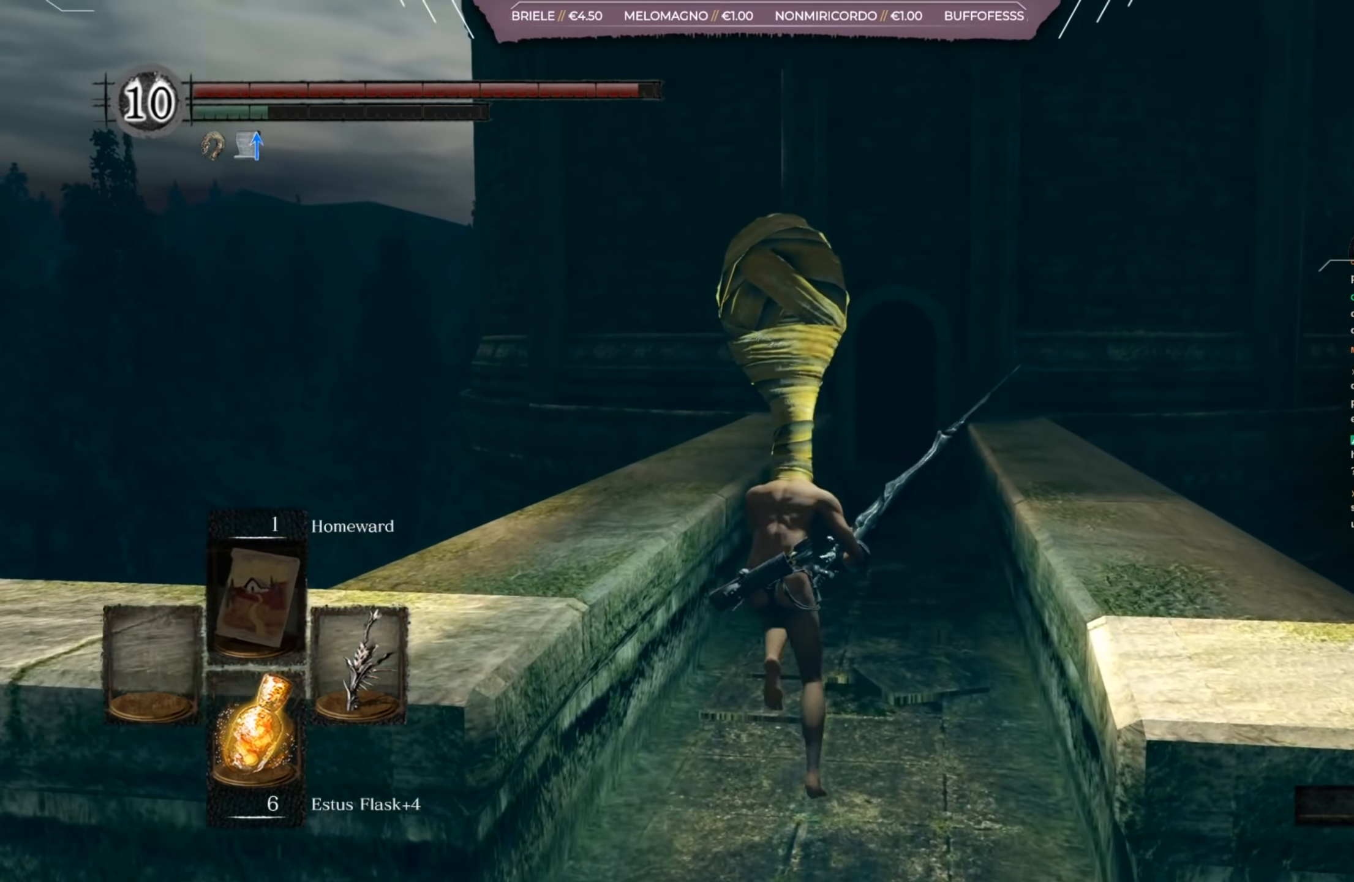
Gameplay with a controller (Xbox layout); each line is a JSON object with the inputs held at the frame after it. "events" lists button and stick changes between this image and that frame as [ms after this image, input, new state], when the widget could be followed in between.
{"buttons": [], "left_stick": "up", "right_stick": "center", "events": [[67, "B", "up"]]}
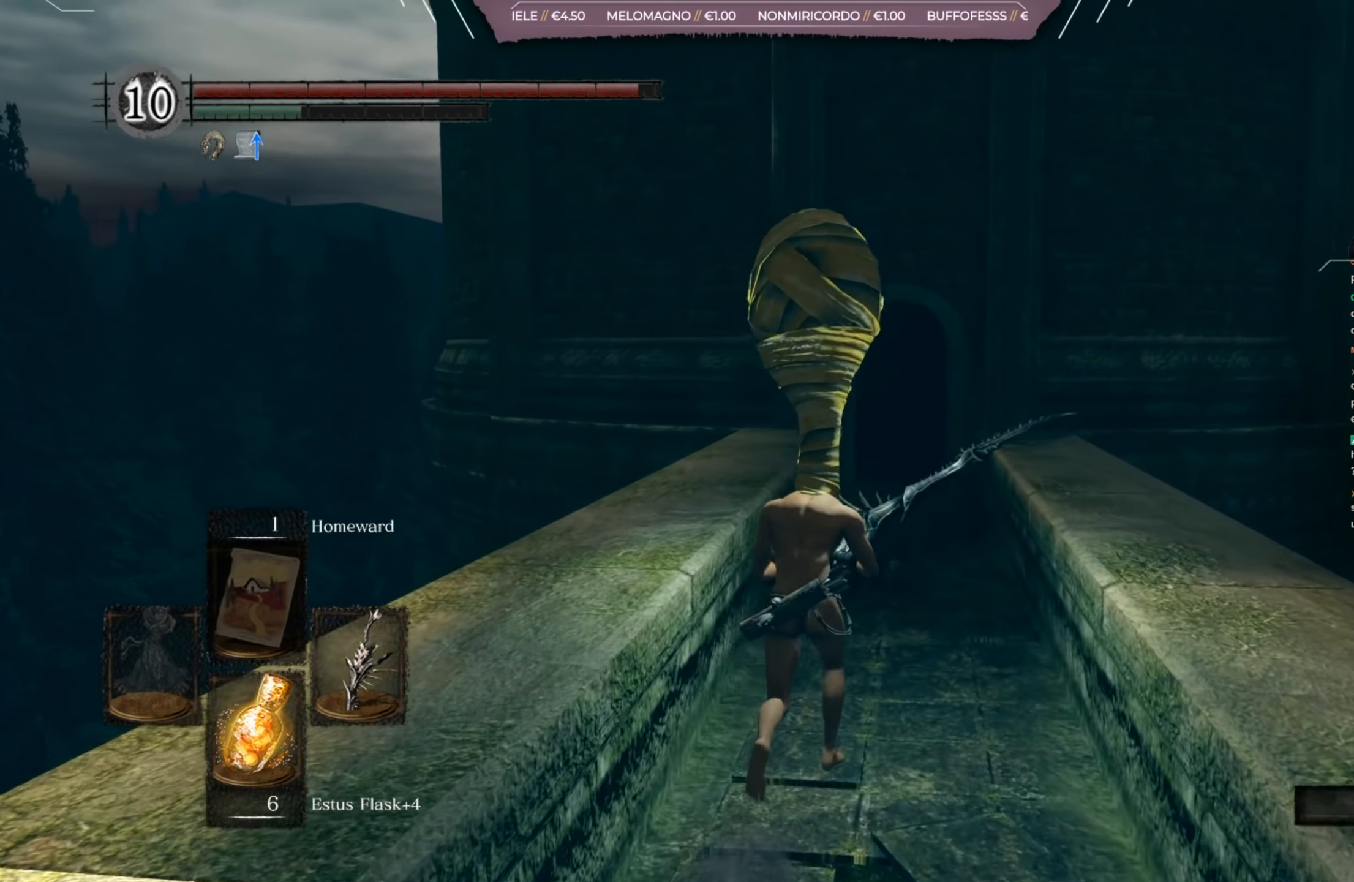
{"buttons": [], "left_stick": "up", "right_stick": "center", "events": [[83, "START", "down"], [183, "START", "up"], [350, "A", "down"], [433, "A", "up"]]}
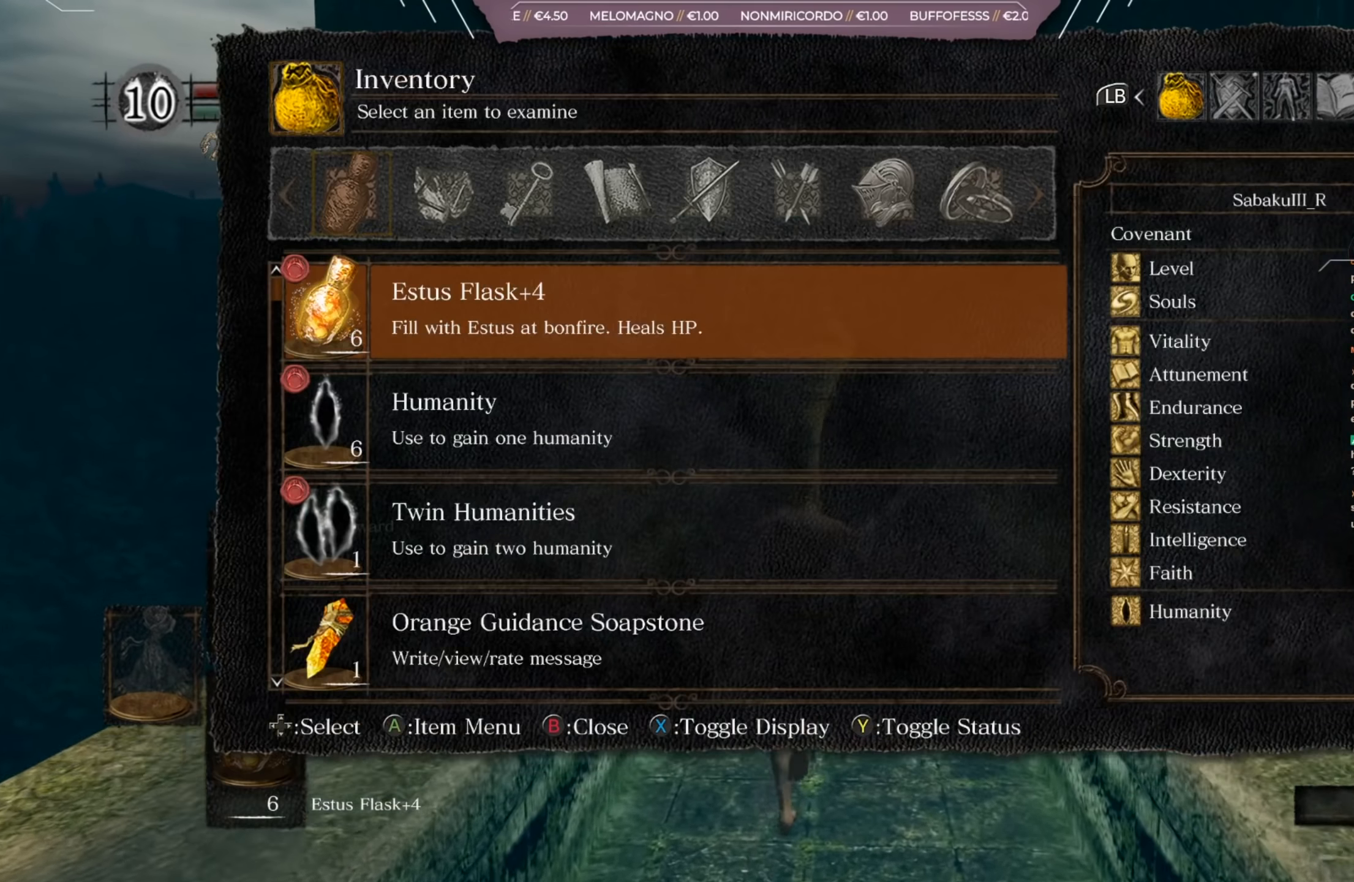
{"buttons": [], "left_stick": "center", "right_stick": "center", "events": [[17, "left_stick", "center"], [217, "DPAD_RIGHT", "down"], [284, "DPAD_RIGHT", "up"], [417, "DPAD_RIGHT", "down"], [484, "DPAD_RIGHT", "up"]]}
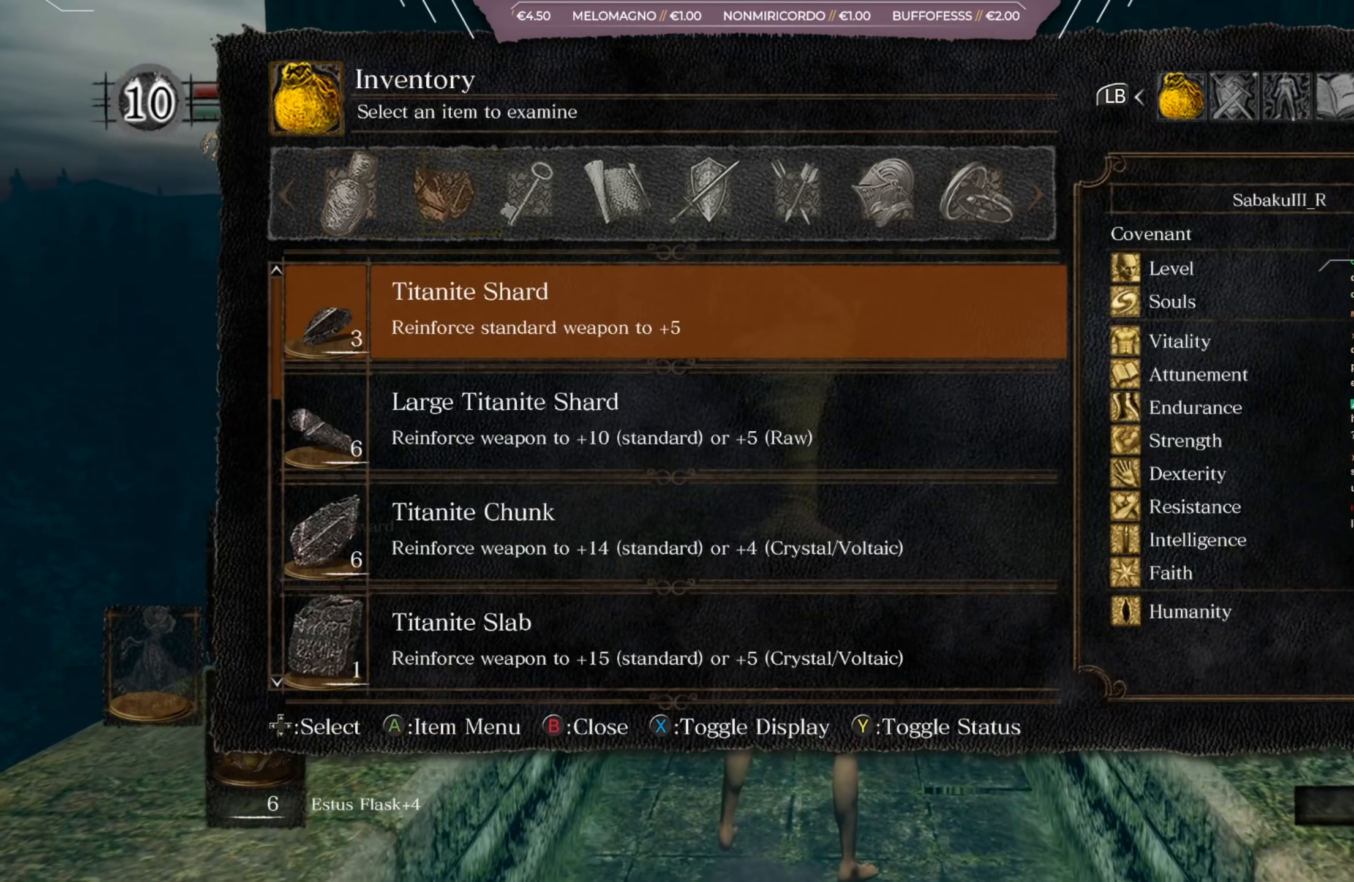
{"buttons": [], "left_stick": "center", "right_stick": "center", "events": [[383, "DPAD_UP", "down"], [450, "DPAD_UP", "up"]]}
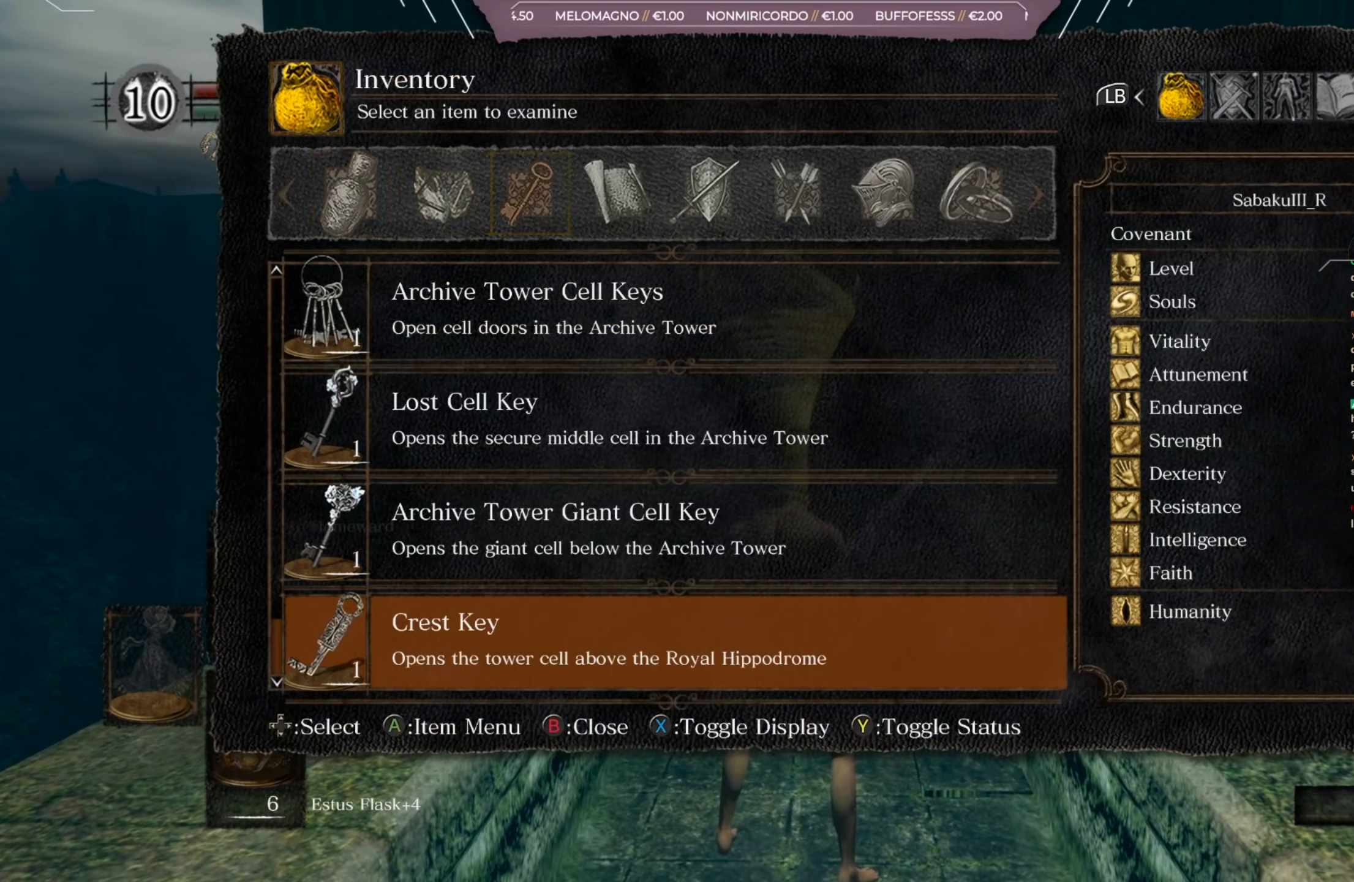
{"buttons": [], "left_stick": "center", "right_stick": "center", "events": []}
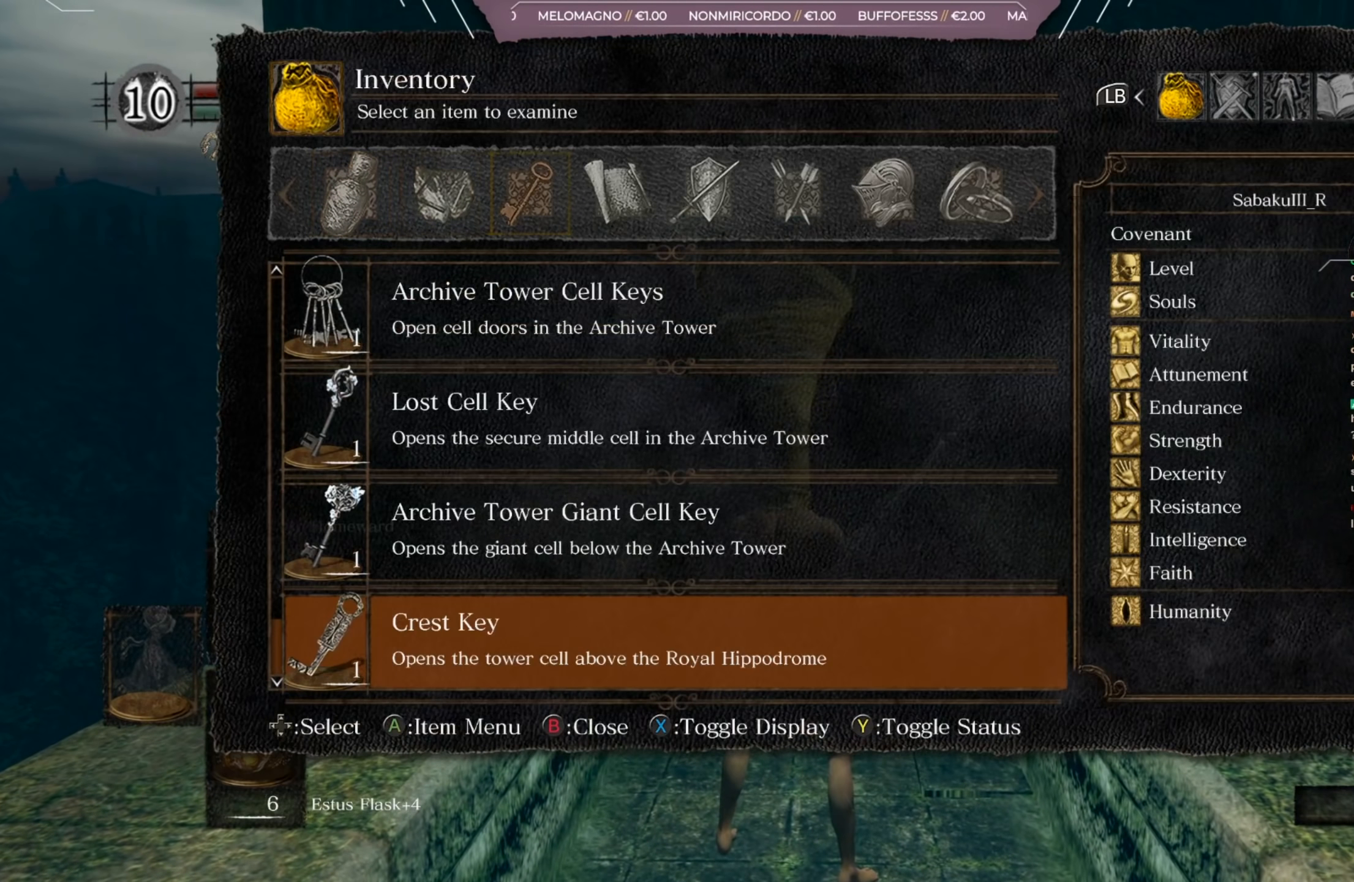
{"buttons": [], "left_stick": "center", "right_stick": "center", "events": []}
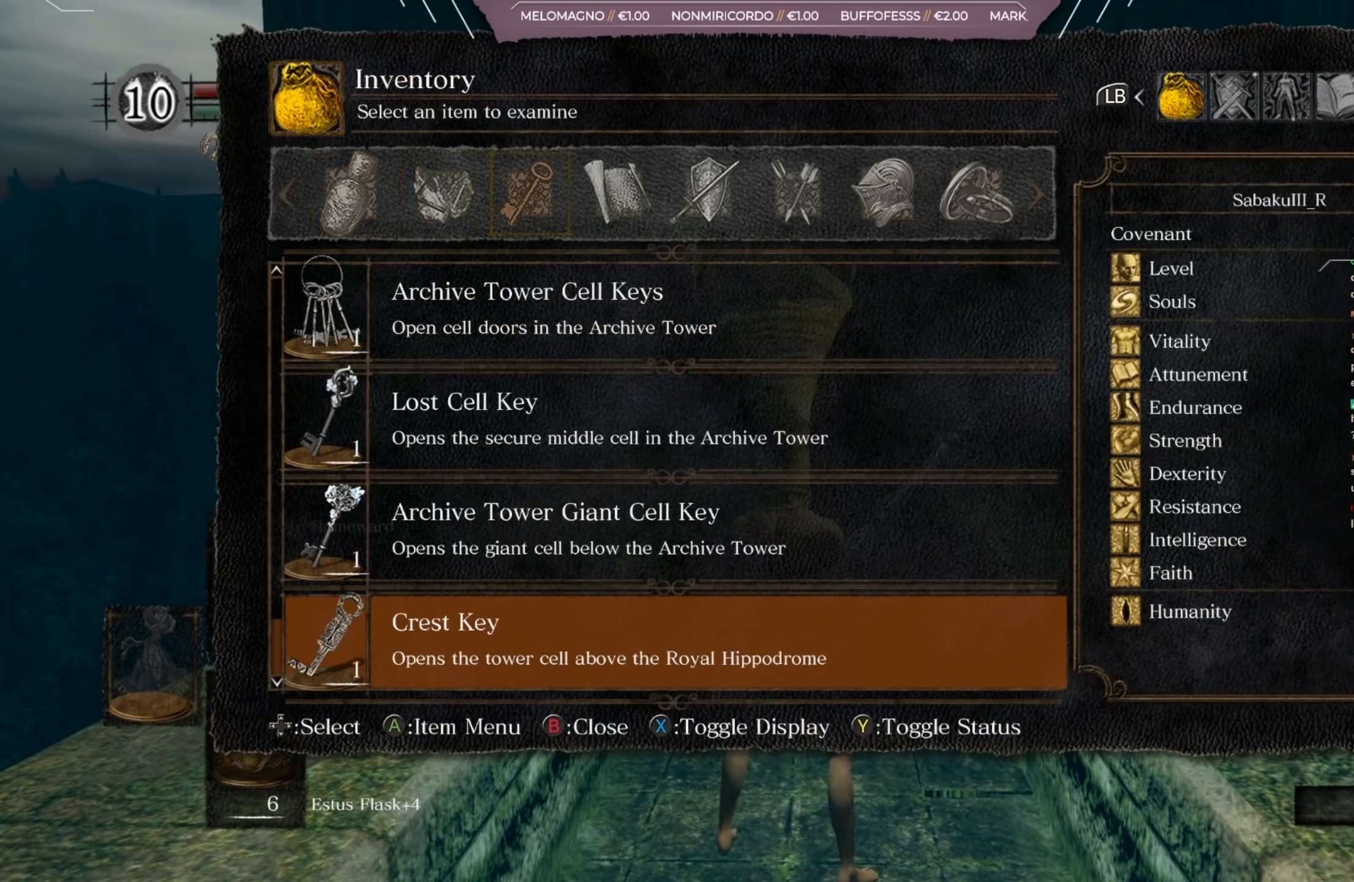
{"buttons": [], "left_stick": "center", "right_stick": "center", "events": [[150, "X", "down"], [250, "X", "up"]]}
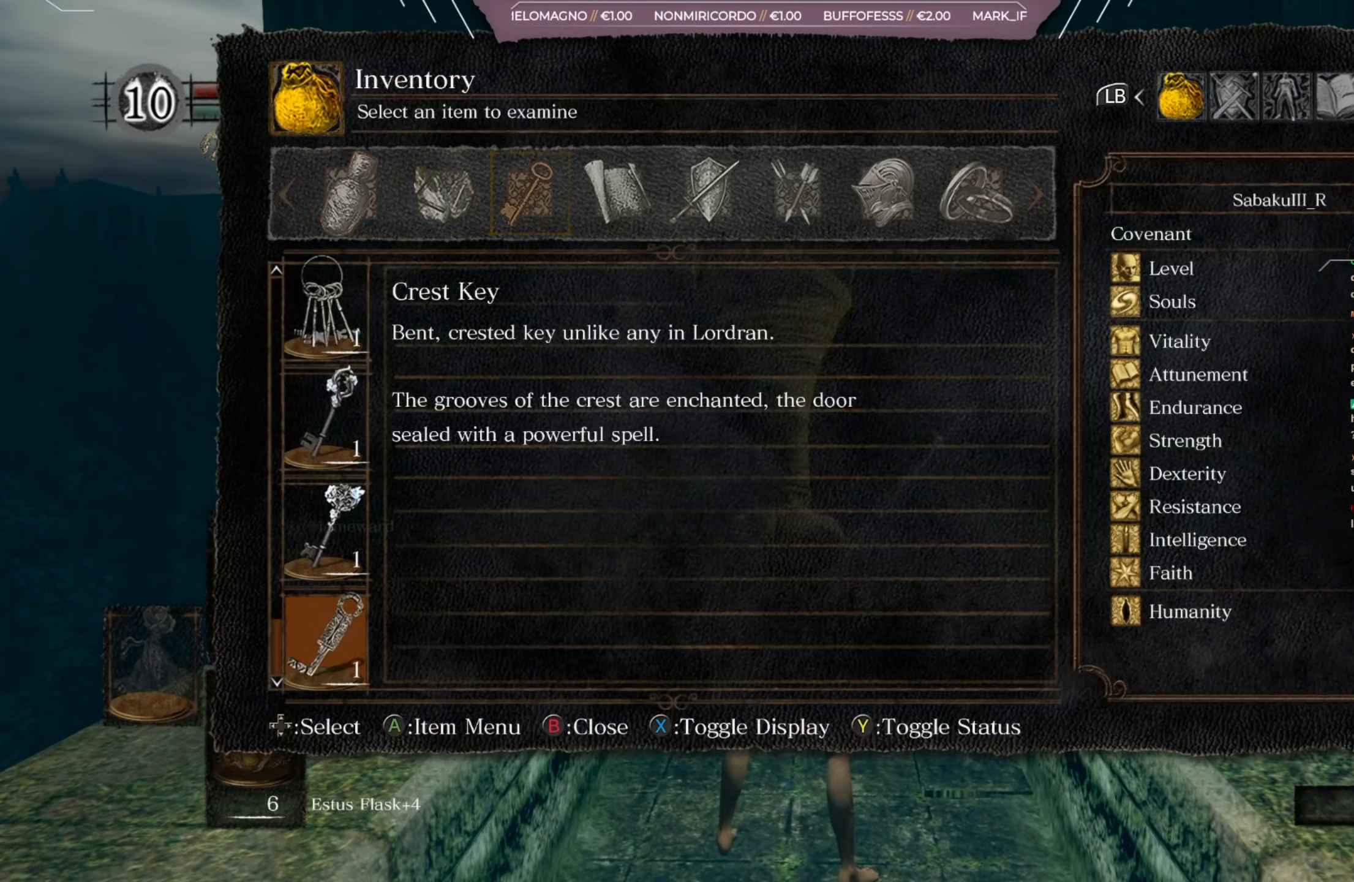
{"buttons": ["X"], "left_stick": "center", "right_stick": "center", "events": [[450, "X", "down"]]}
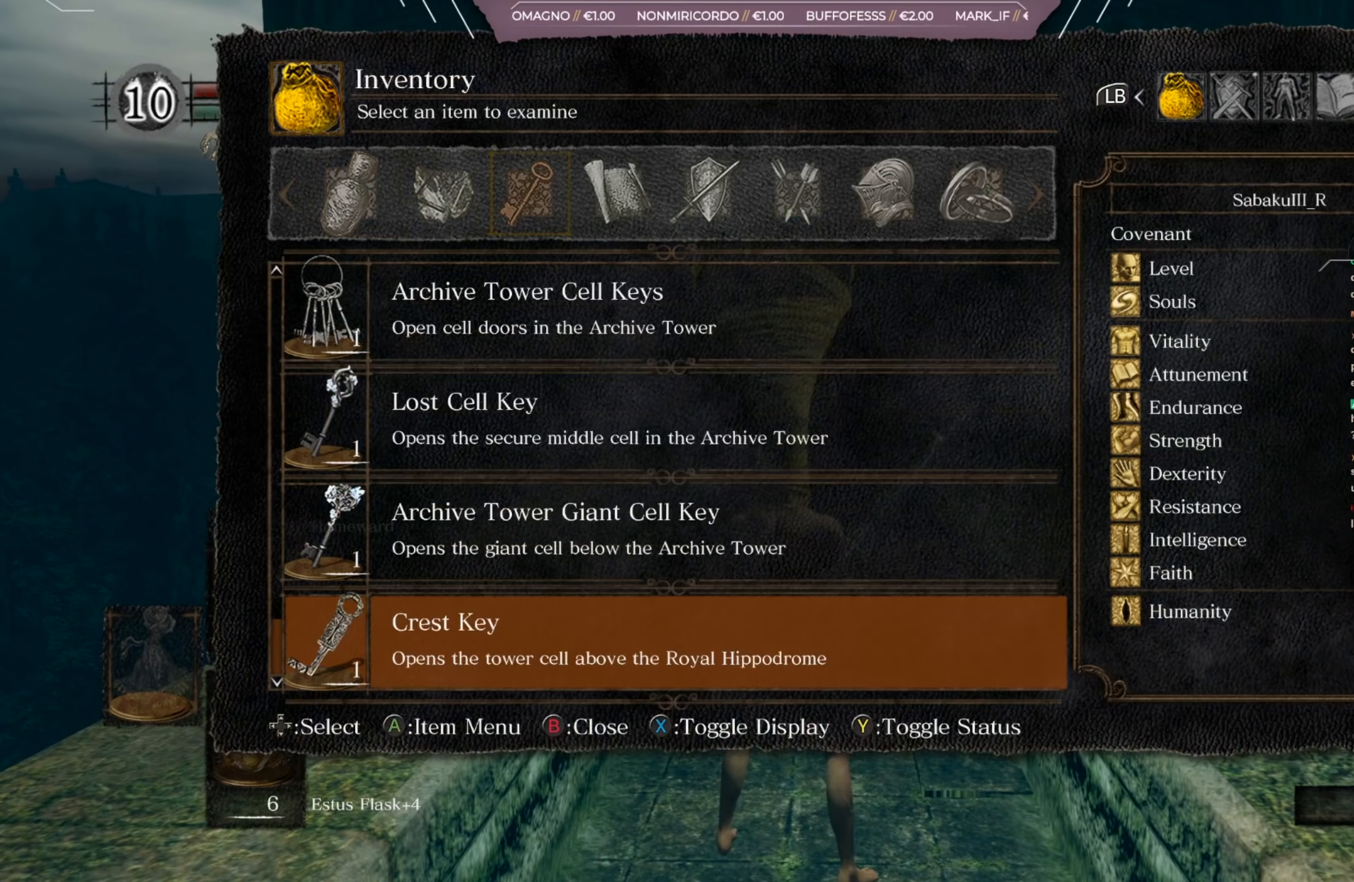
{"buttons": [], "left_stick": "center", "right_stick": "center", "events": [[117, "X", "up"]]}
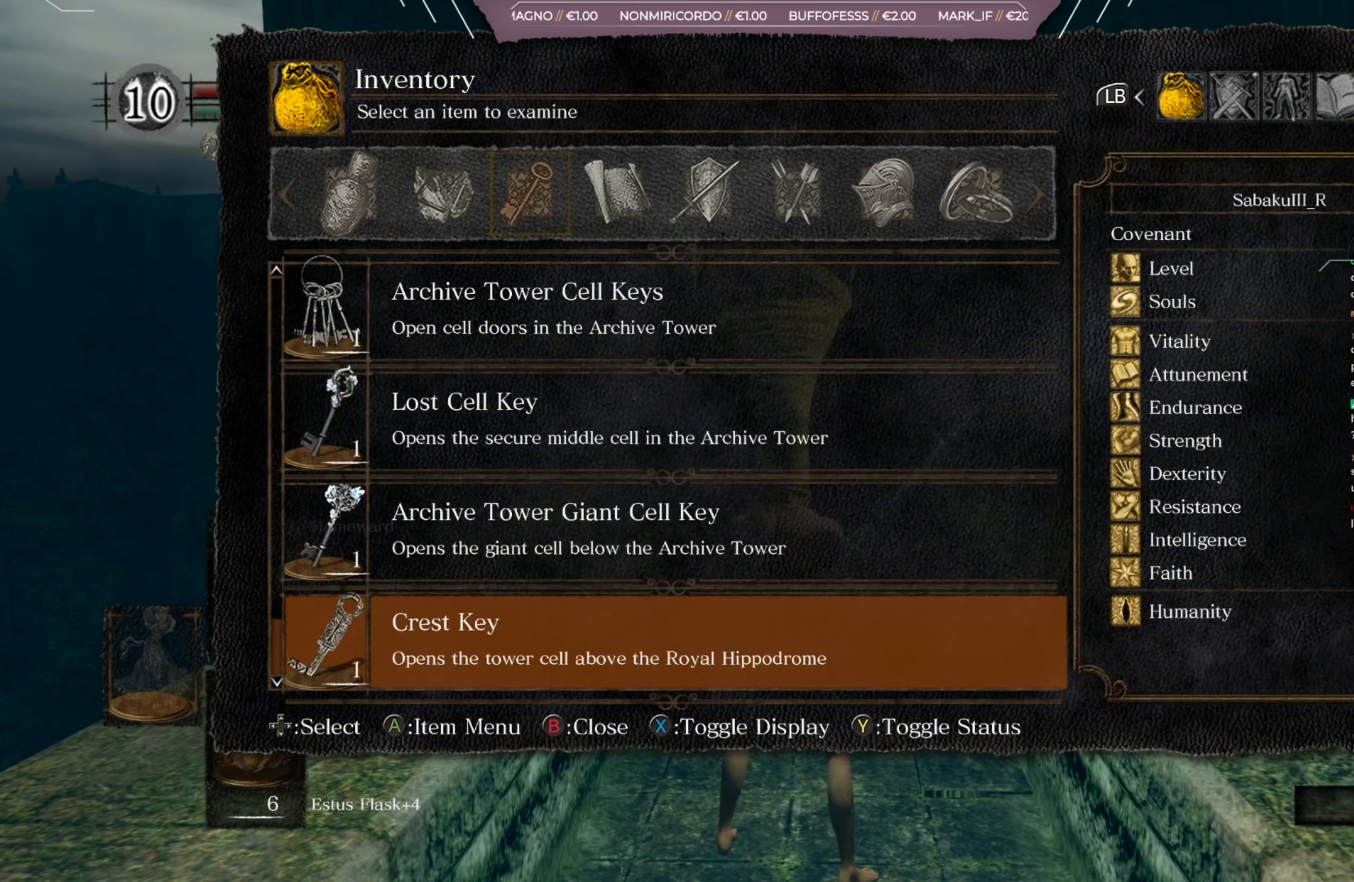
{"buttons": [], "left_stick": "center", "right_stick": "center", "events": []}
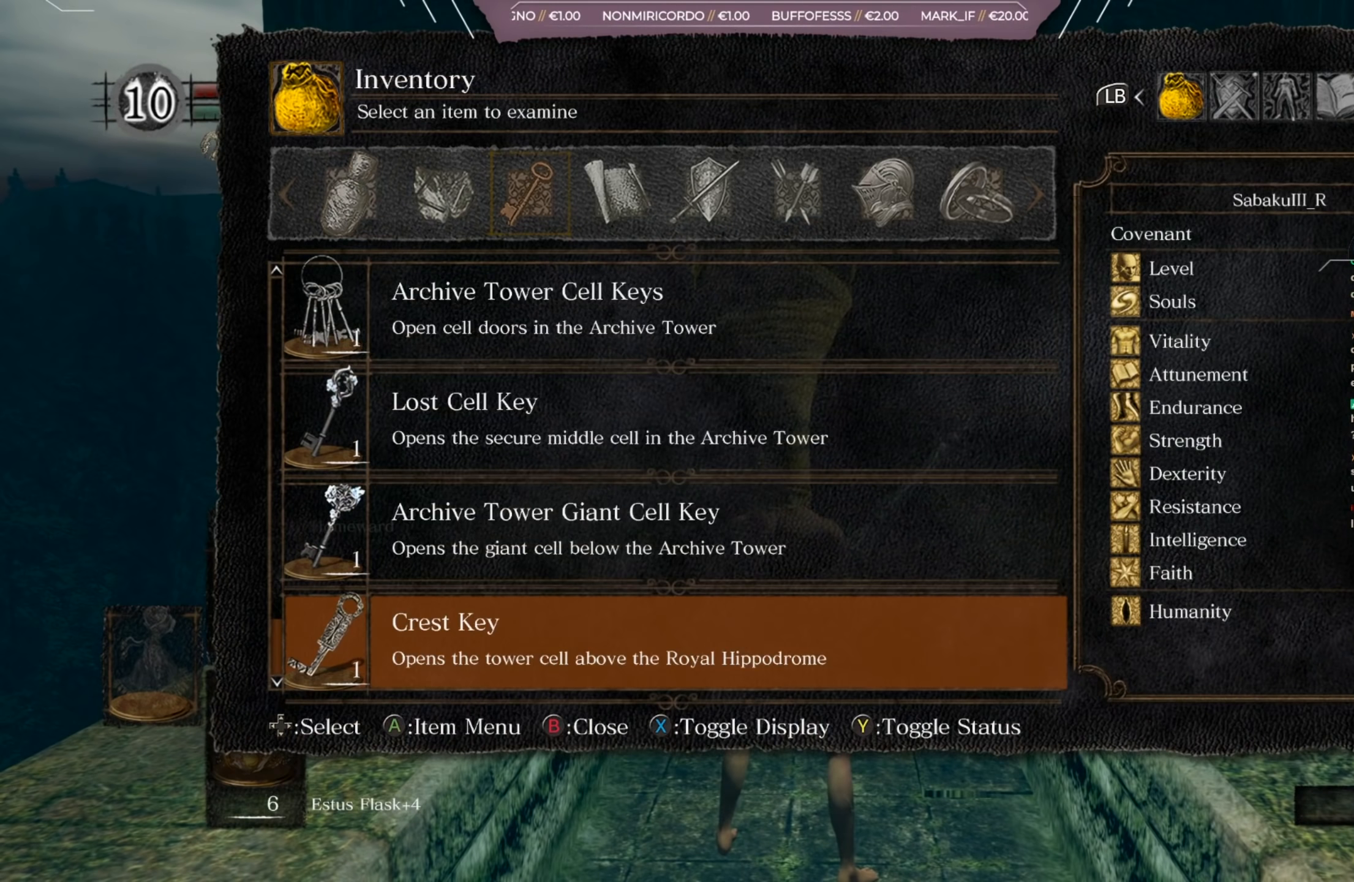
{"buttons": [], "left_stick": "center", "right_stick": "center", "events": []}
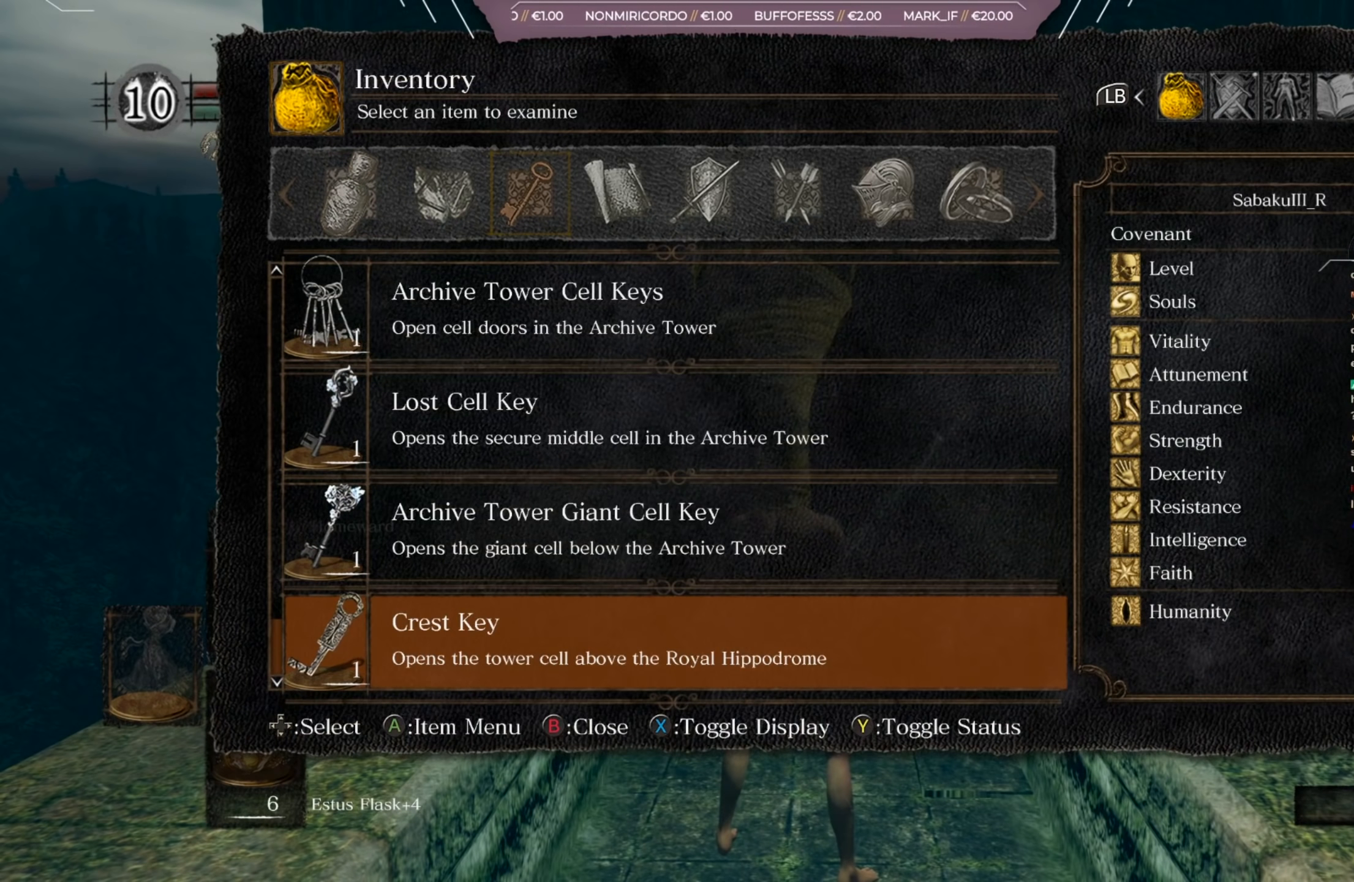
{"buttons": [], "left_stick": "center", "right_stick": "center", "events": []}
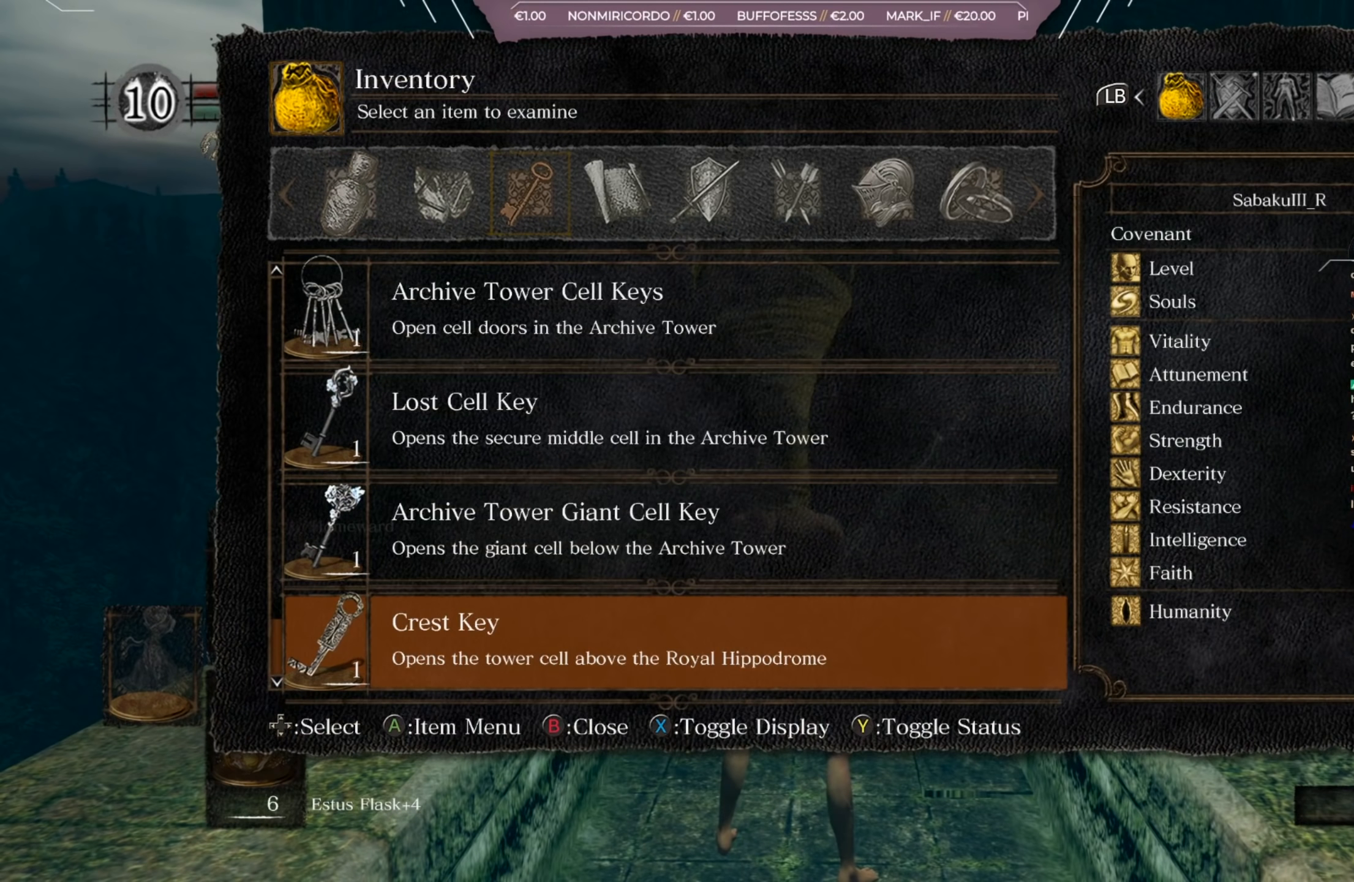
{"buttons": [], "left_stick": "center", "right_stick": "center", "events": []}
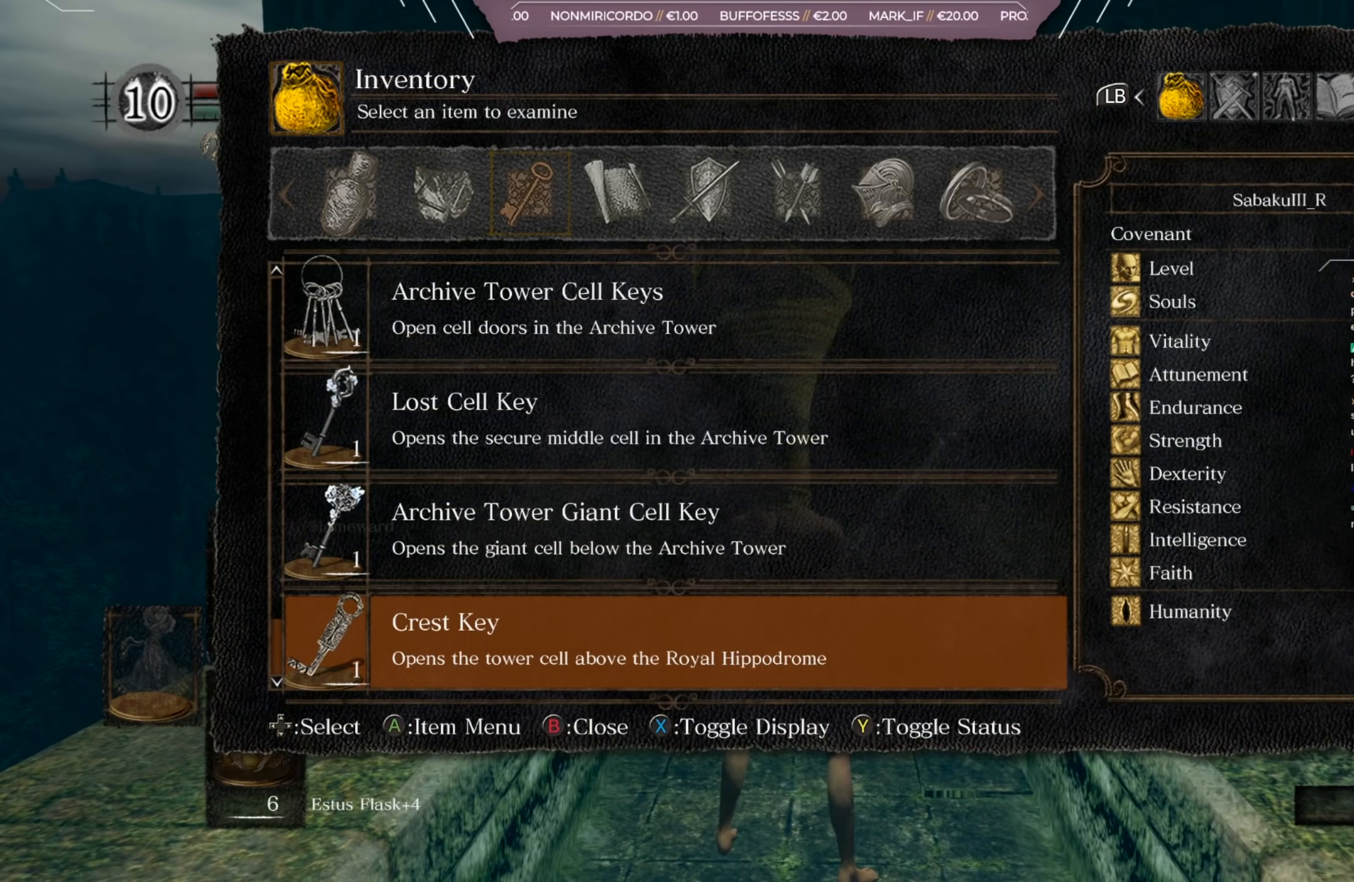
{"buttons": [], "left_stick": "center", "right_stick": "center", "events": [[150, "X", "down"], [250, "X", "up"]]}